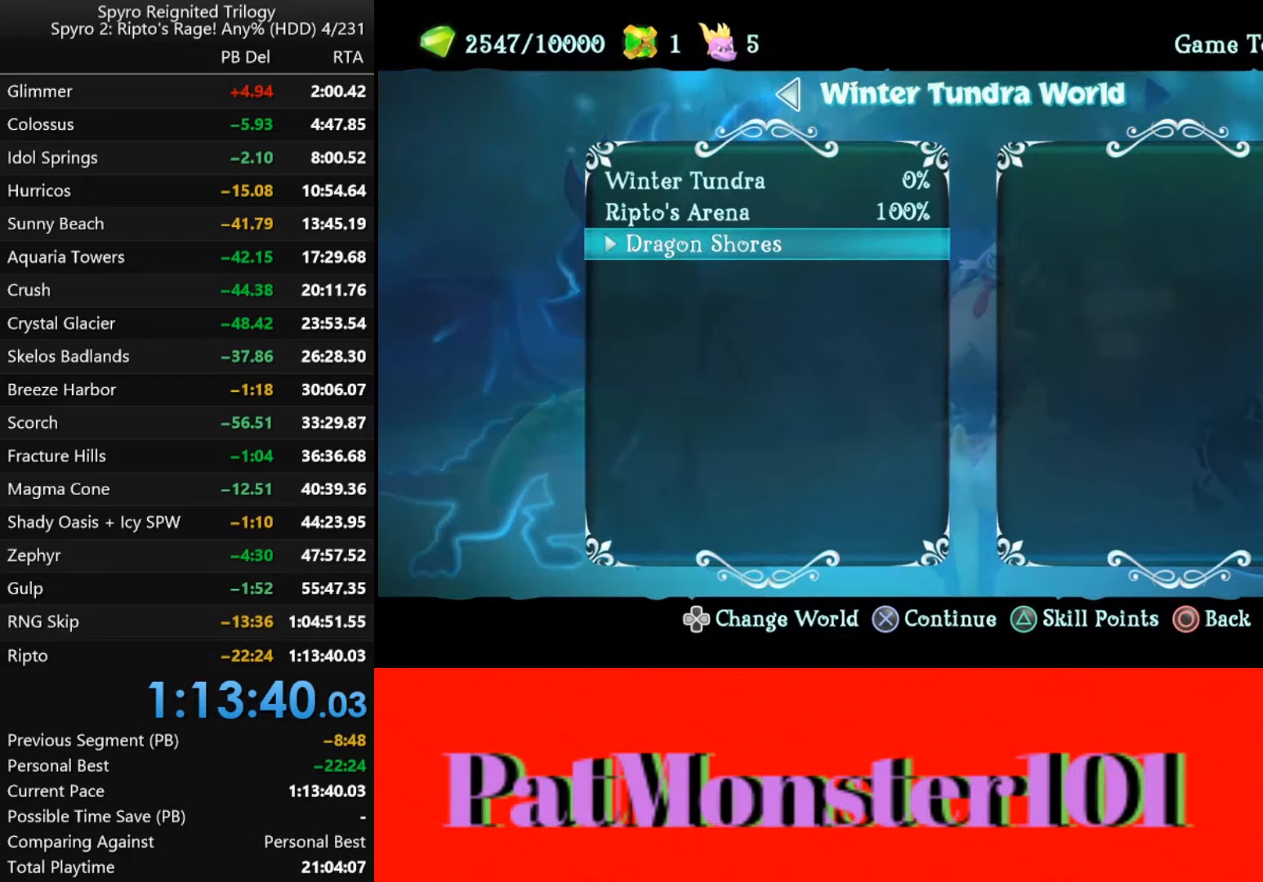
Gameplay with a controller (PlayStation layout); each line is a JSON object with the inputs held at the frame after it. "events" lists button and stick changes between this image and that frame as [ms after this image, input, new state], when the widget could be followed in between.
{"buttons": ["HOME"], "left_stick": "center", "right_stick": "center", "events": [[216, "HOME", "down"]]}
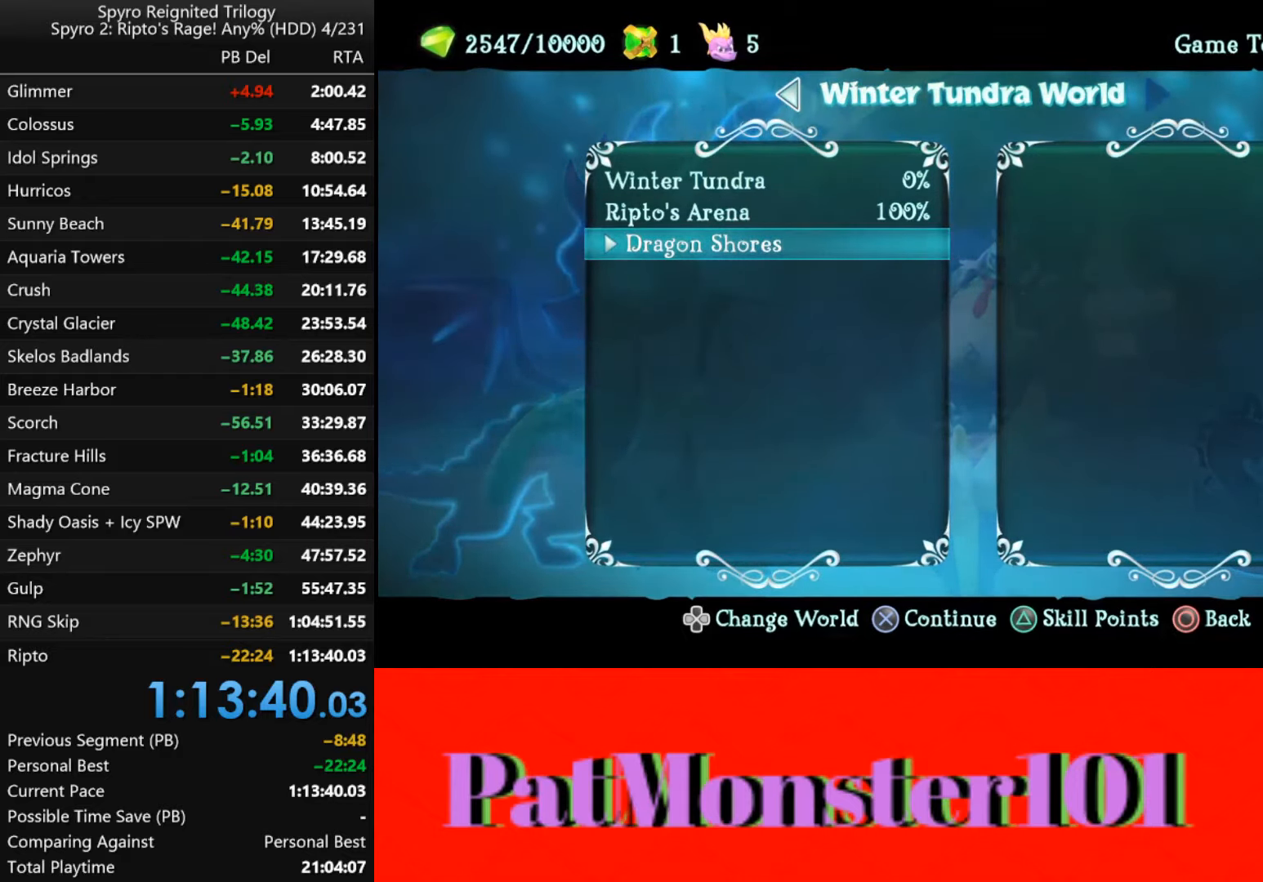
{"buttons": [], "left_stick": "center", "right_stick": "center", "events": [[50, "HOME", "up"]]}
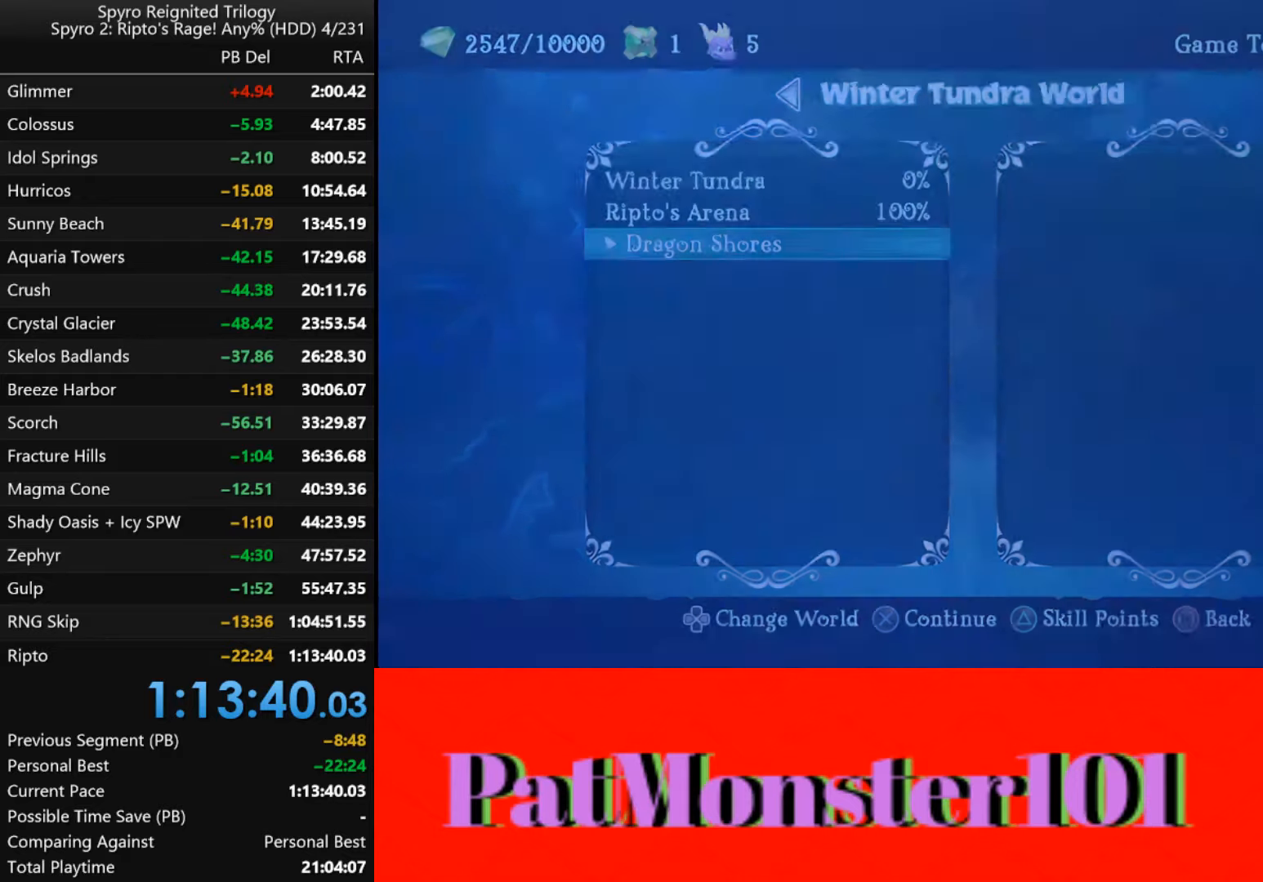
{"buttons": [], "left_stick": "center", "right_stick": "center", "events": []}
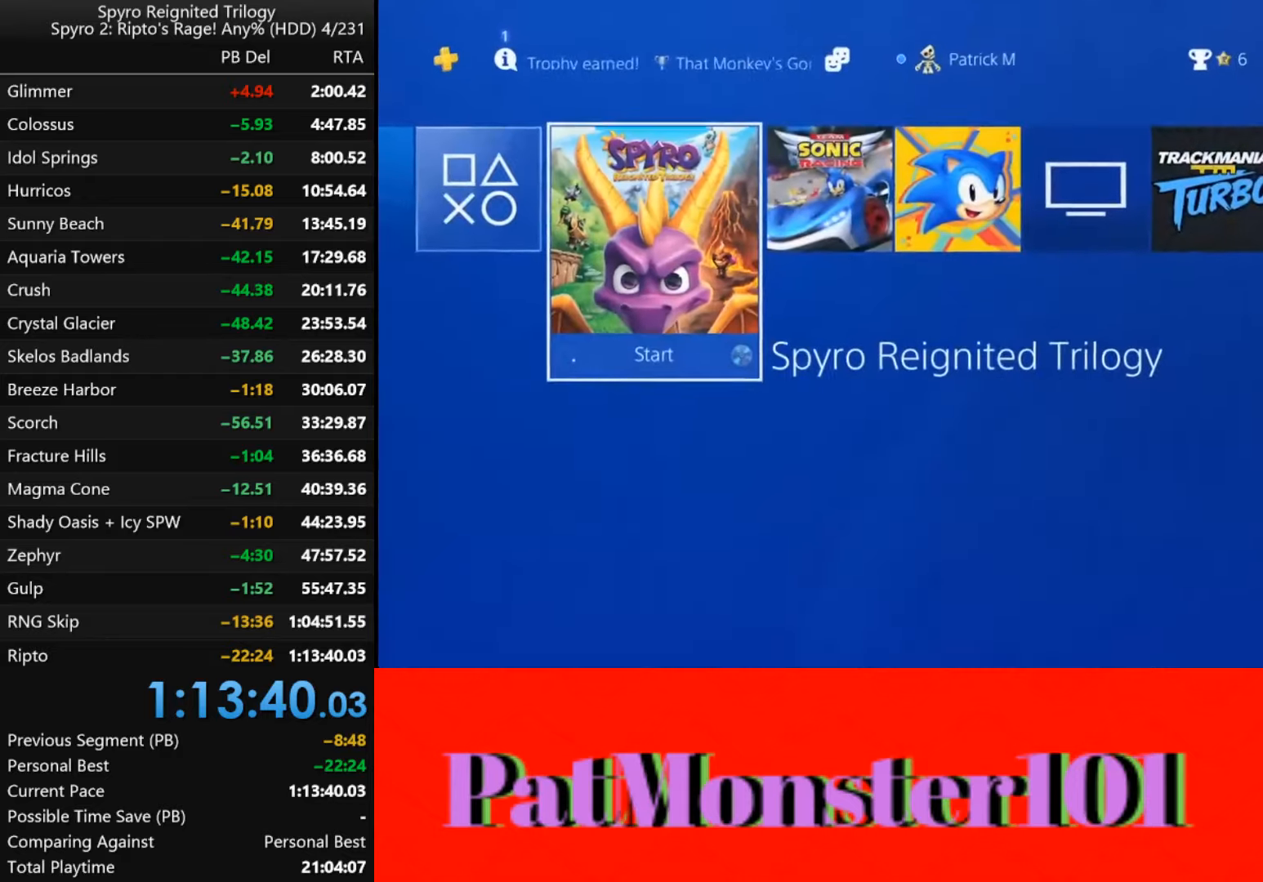
{"buttons": [], "left_stick": "center", "right_stick": "center", "events": []}
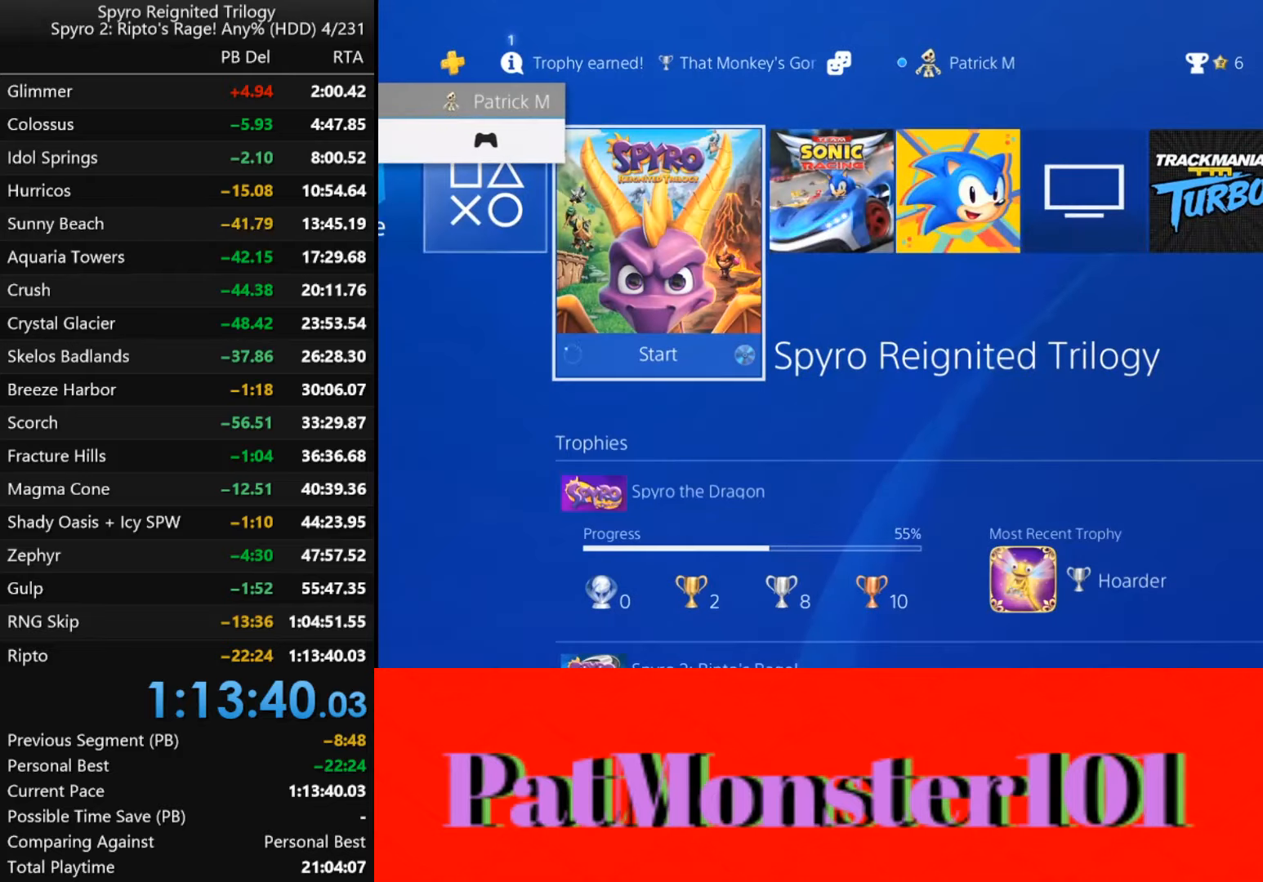
{"buttons": ["HOME"], "left_stick": "center", "right_stick": "center", "events": [[83, "HOME", "down"]]}
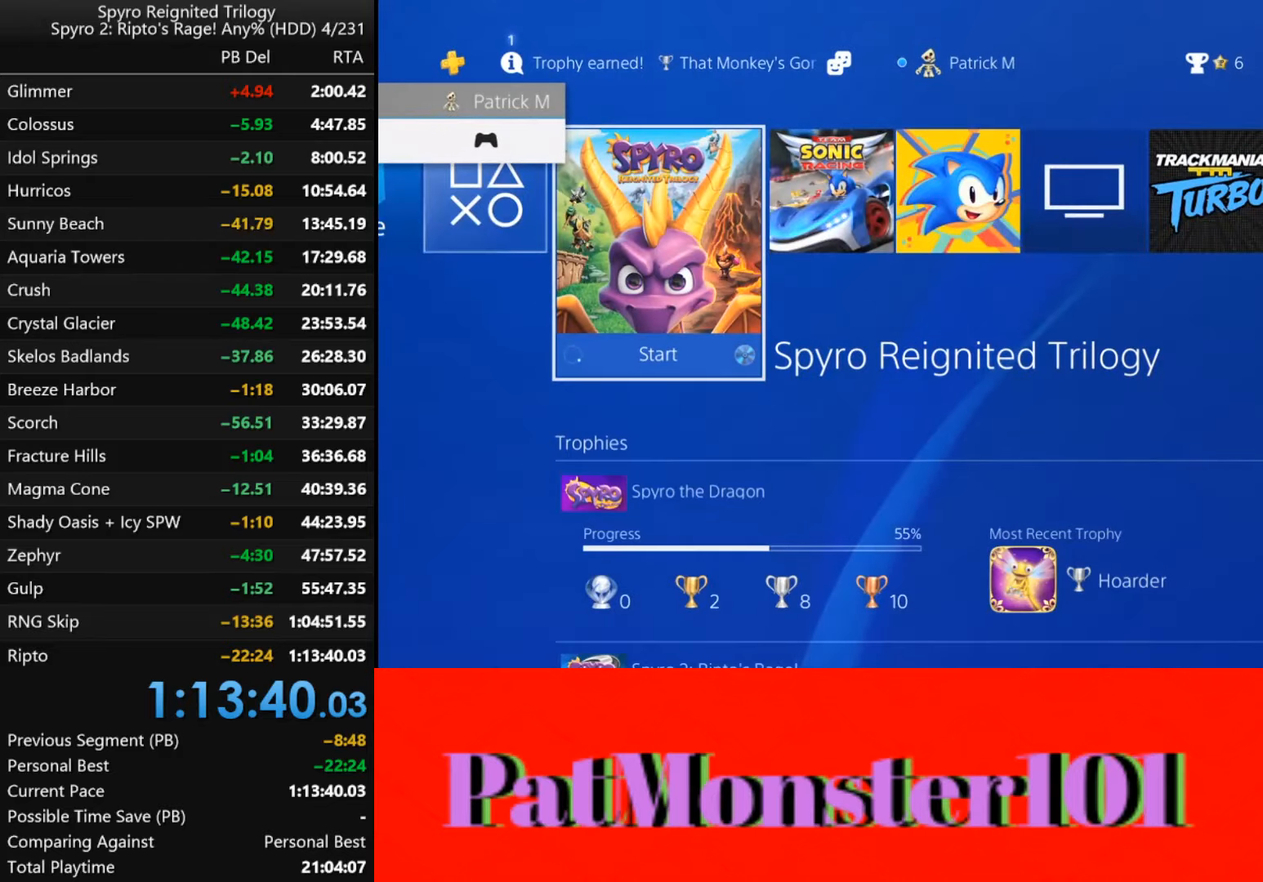
{"buttons": [], "left_stick": "center", "right_stick": "center", "events": [[367, "HOME", "up"]]}
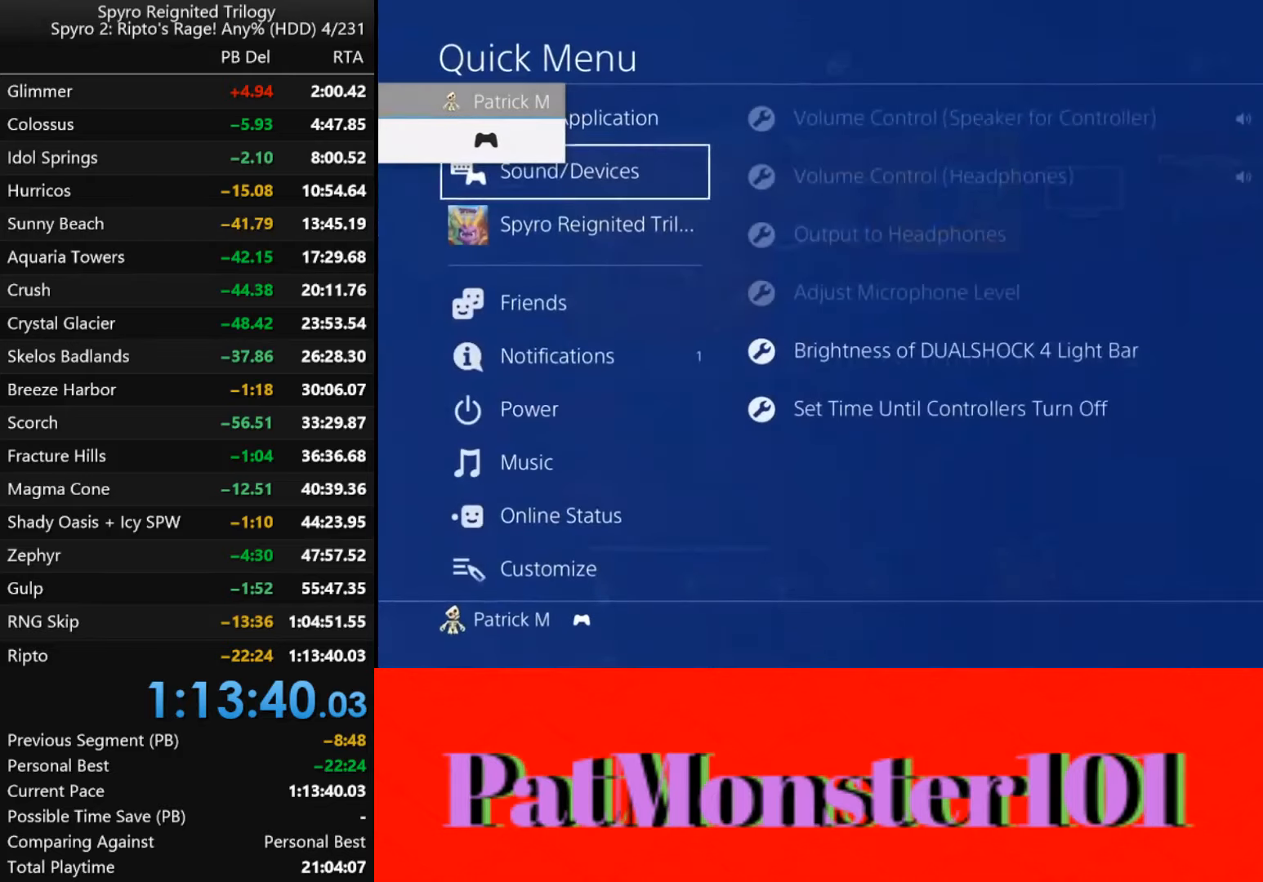
{"buttons": [], "left_stick": "center", "right_stick": "center", "events": [[167, "left_stick", "up"], [317, "left_stick", "center"], [350, "CROSS", "down"], [467, "CROSS", "up"]]}
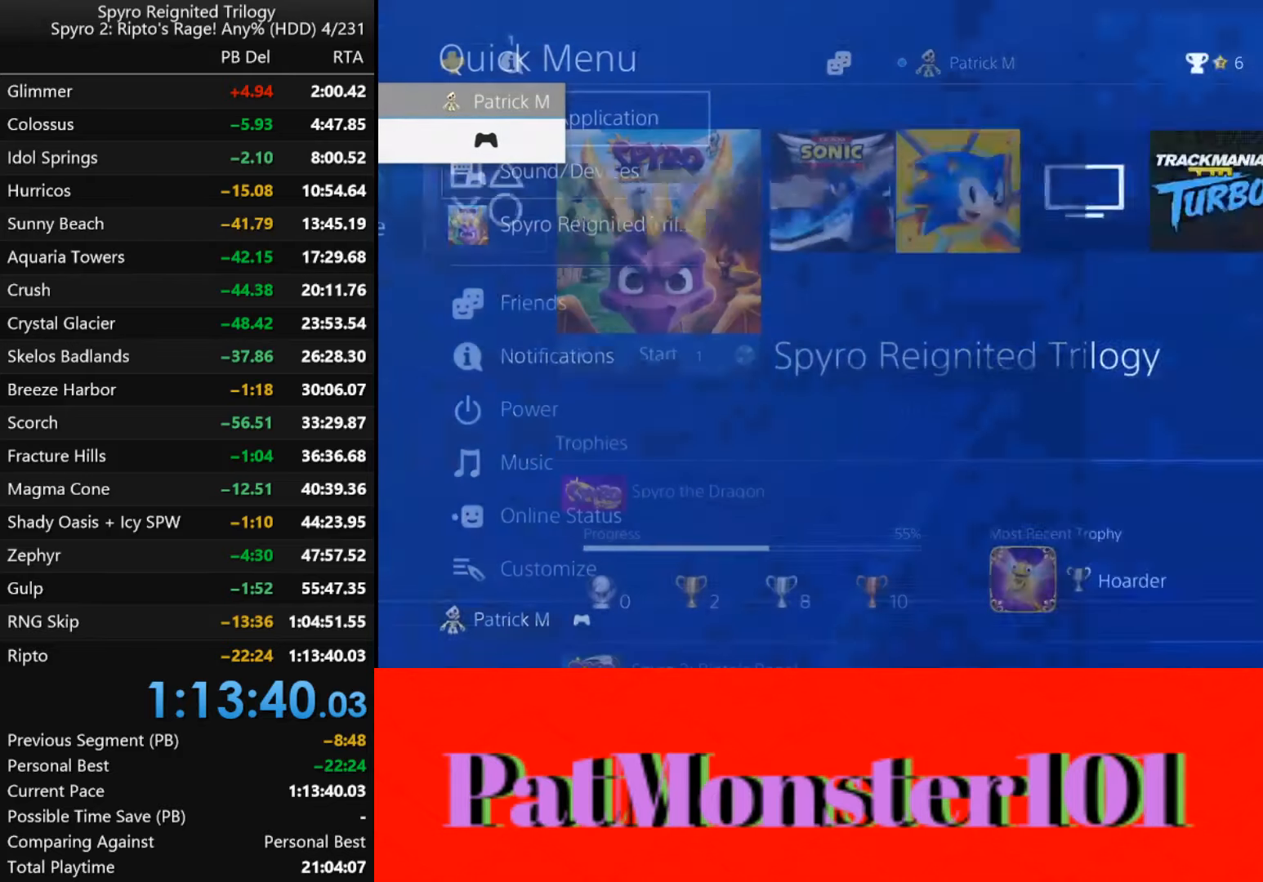
{"buttons": [], "left_stick": "center", "right_stick": "center", "events": []}
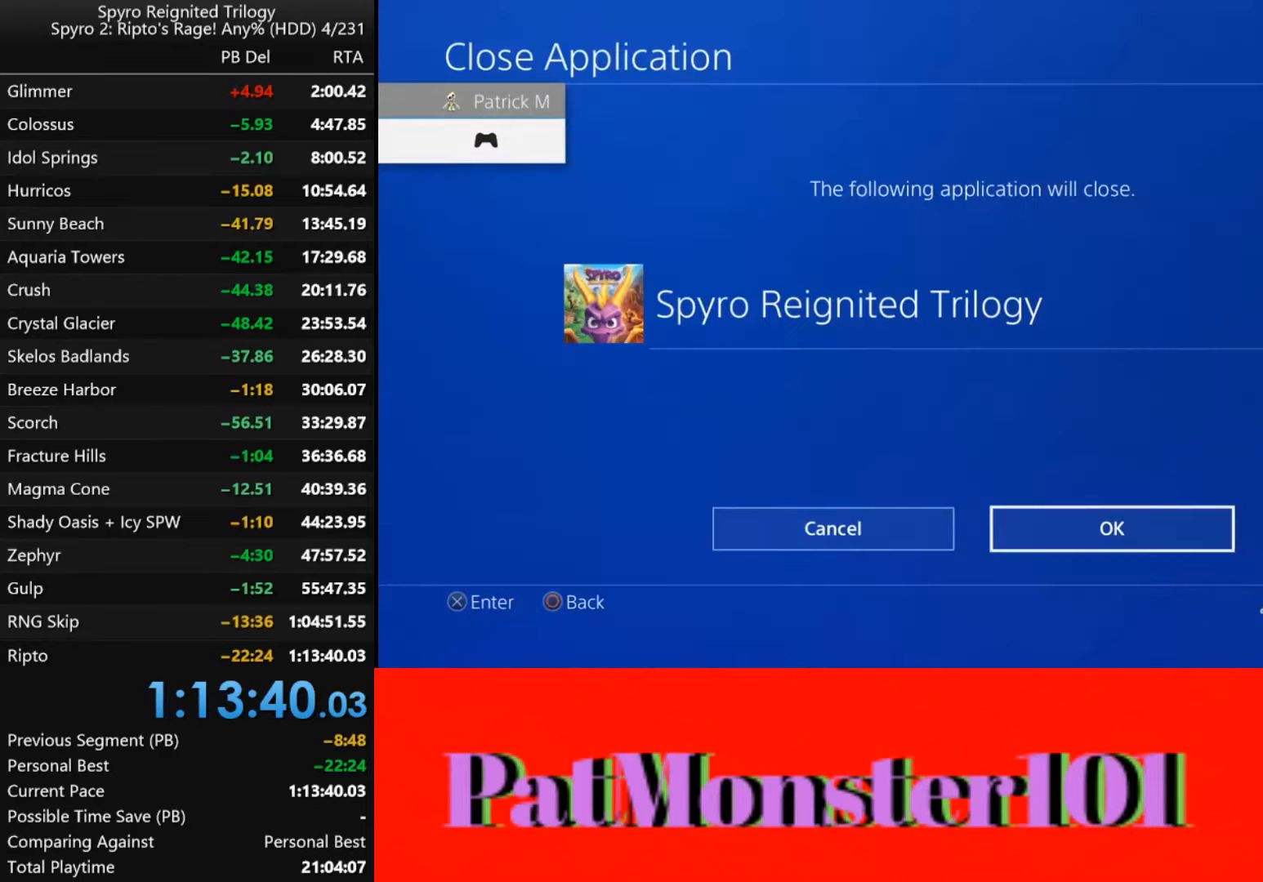
{"buttons": ["CROSS"], "left_stick": "center", "right_stick": "center", "events": [[83, "CROSS", "down"], [183, "CROSS", "up"], [450, "CROSS", "down"]]}
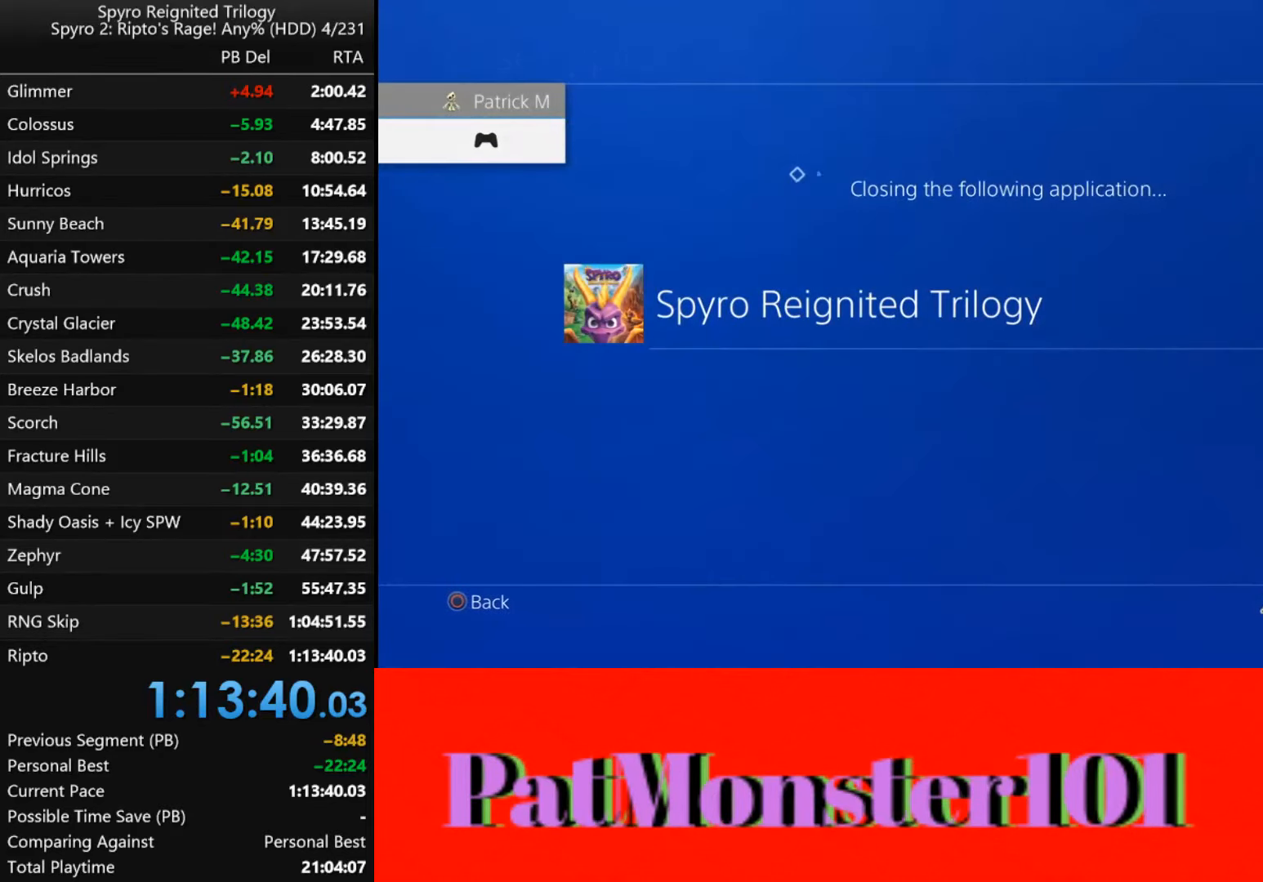
{"buttons": [], "left_stick": "center", "right_stick": "center", "events": [[17, "CROSS", "up"], [100, "CROSS", "down"], [150, "CROSS", "up"], [233, "CROSS", "down"], [317, "CROSS", "up"], [367, "CROSS", "down"], [467, "CROSS", "up"]]}
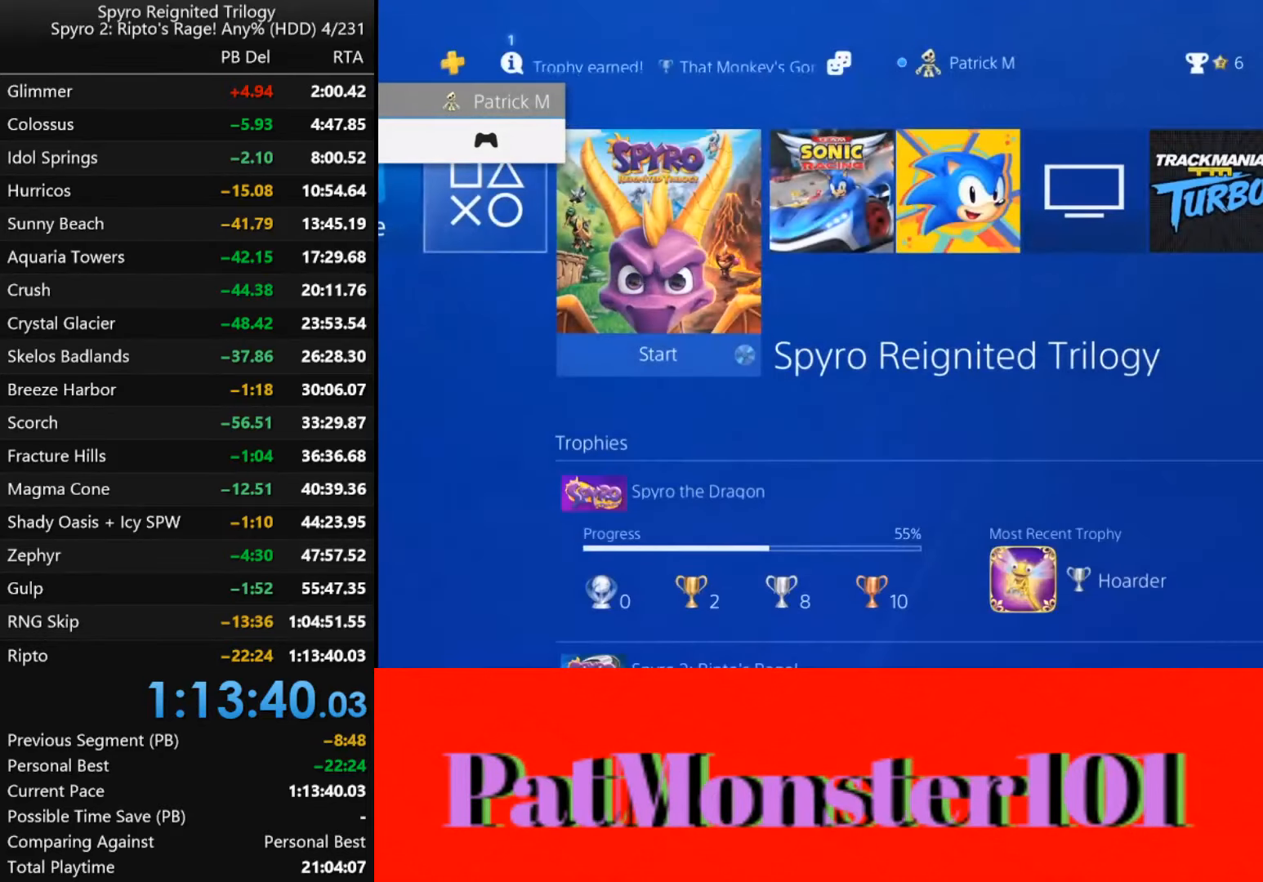
{"buttons": [], "left_stick": "center", "right_stick": "center", "events": [[33, "CROSS", "down"], [117, "CROSS", "up"], [183, "CROSS", "down"], [250, "CROSS", "up"]]}
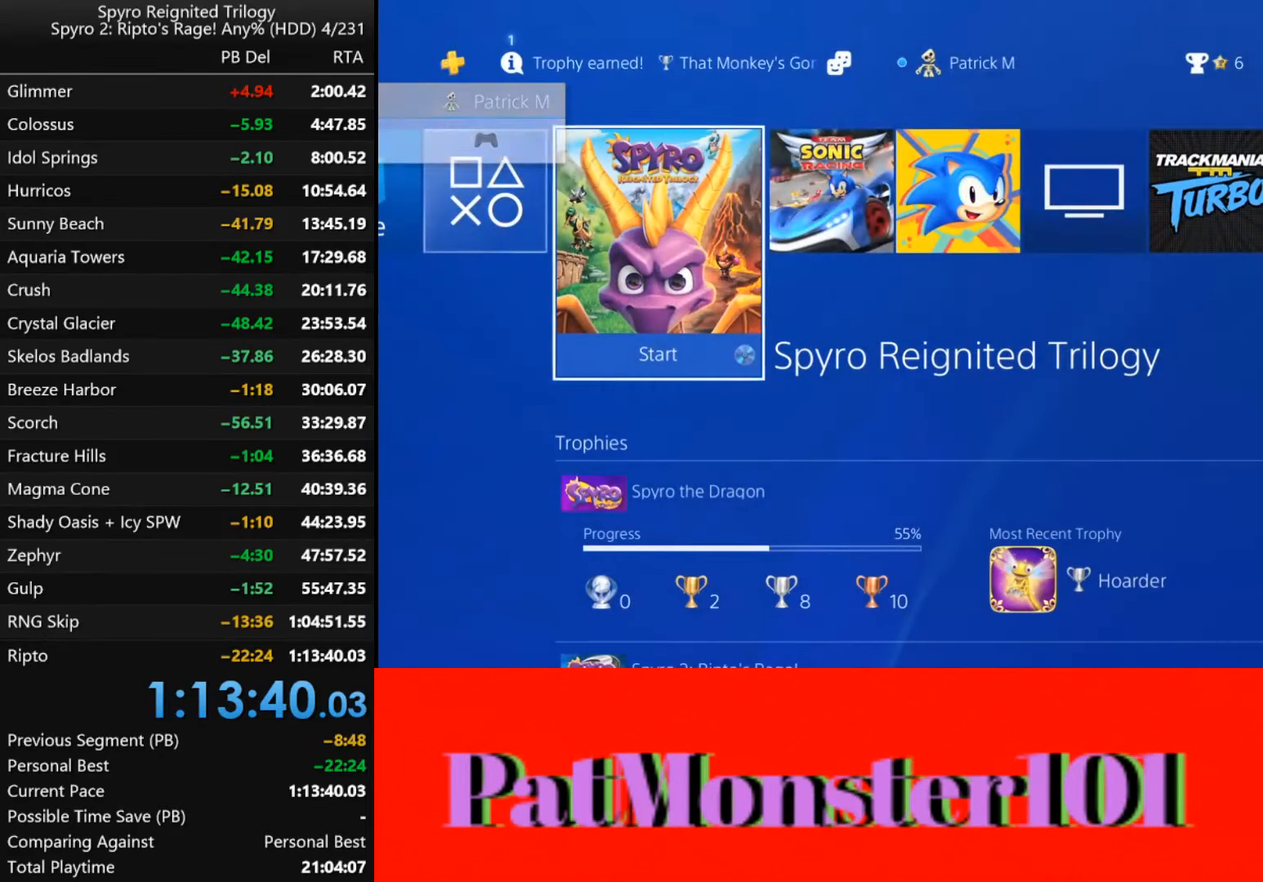
{"buttons": ["CROSS"], "left_stick": "center", "right_stick": "center", "events": [[283, "CROSS", "down"], [367, "CROSS", "up"], [450, "CROSS", "down"]]}
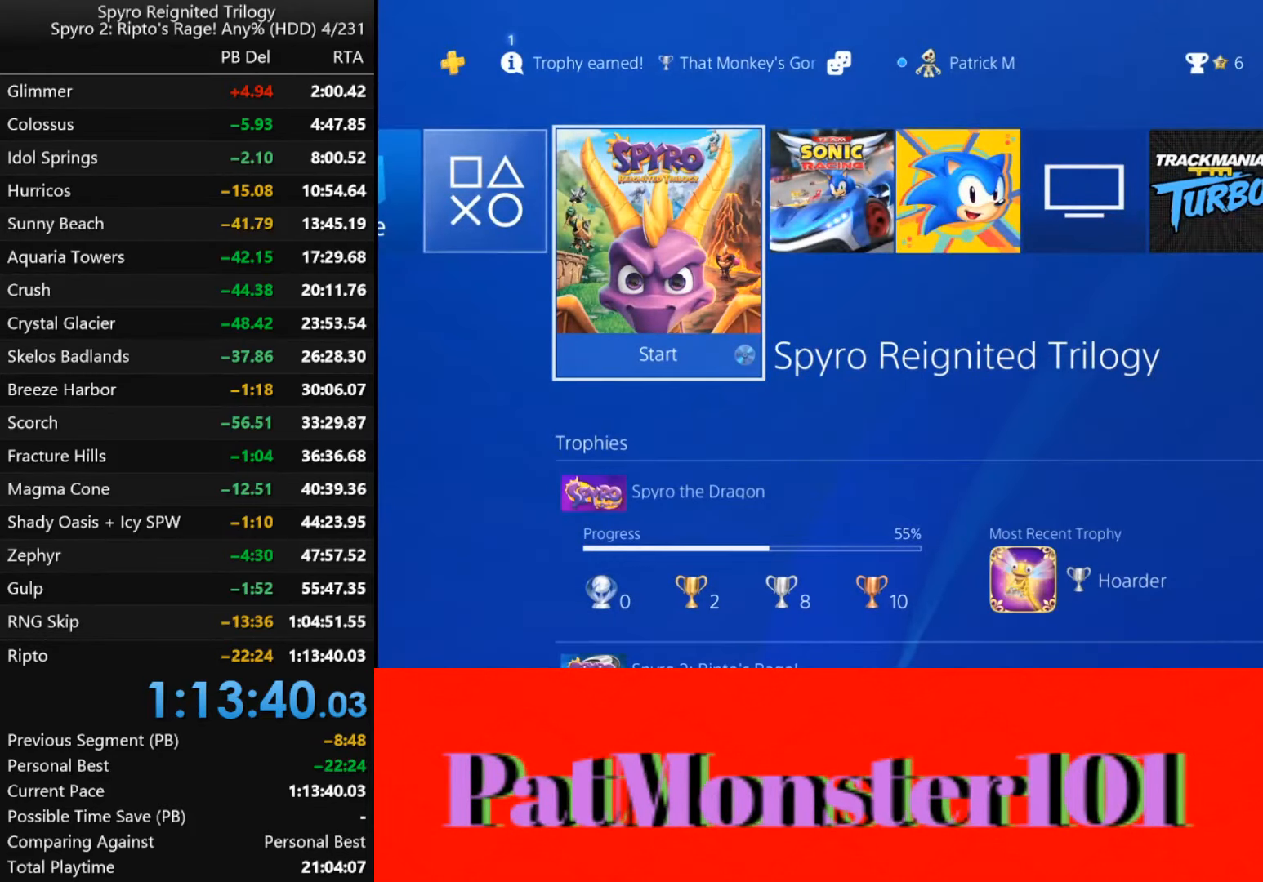
{"buttons": [], "left_stick": "center", "right_stick": "center", "events": [[17, "CROSS", "up"]]}
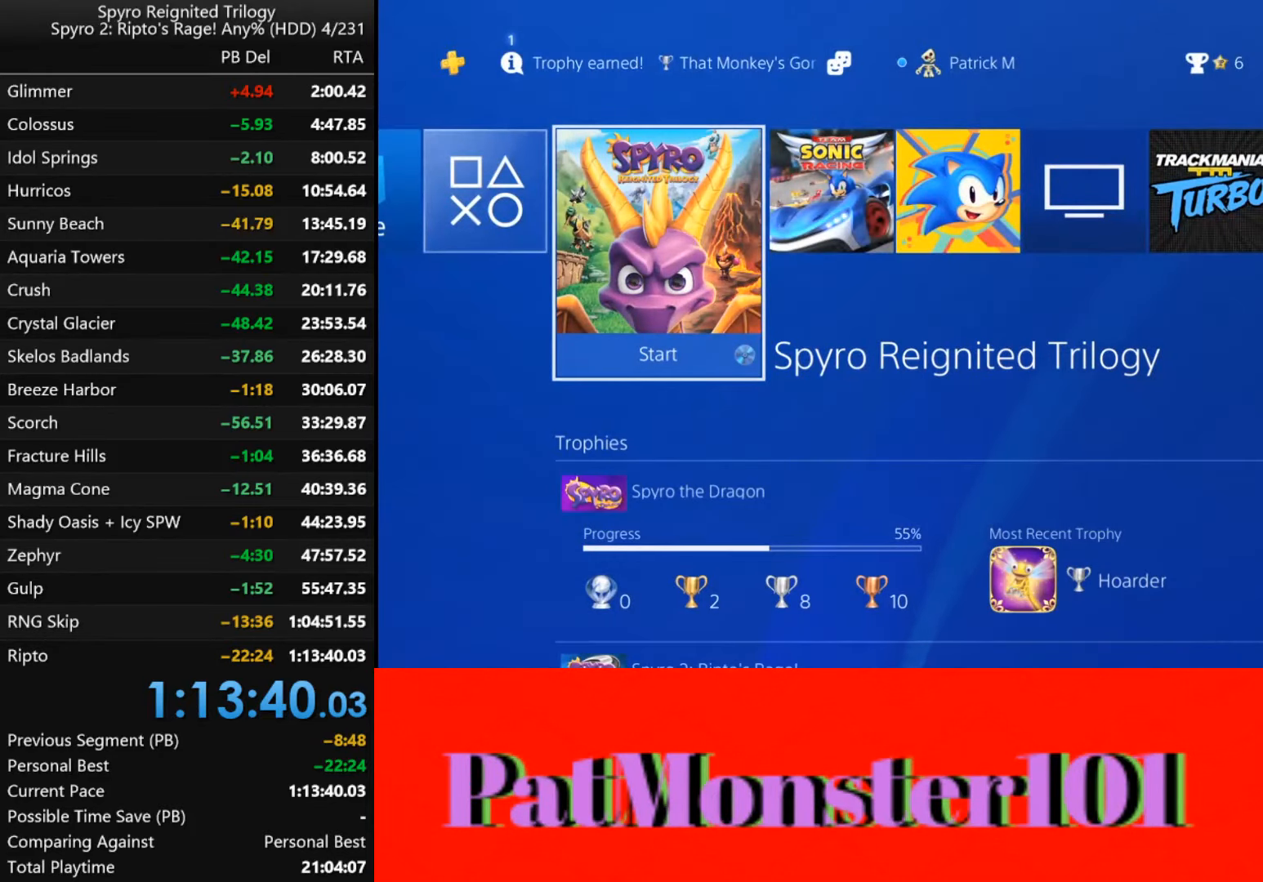
{"buttons": [], "left_stick": "center", "right_stick": "center", "events": []}
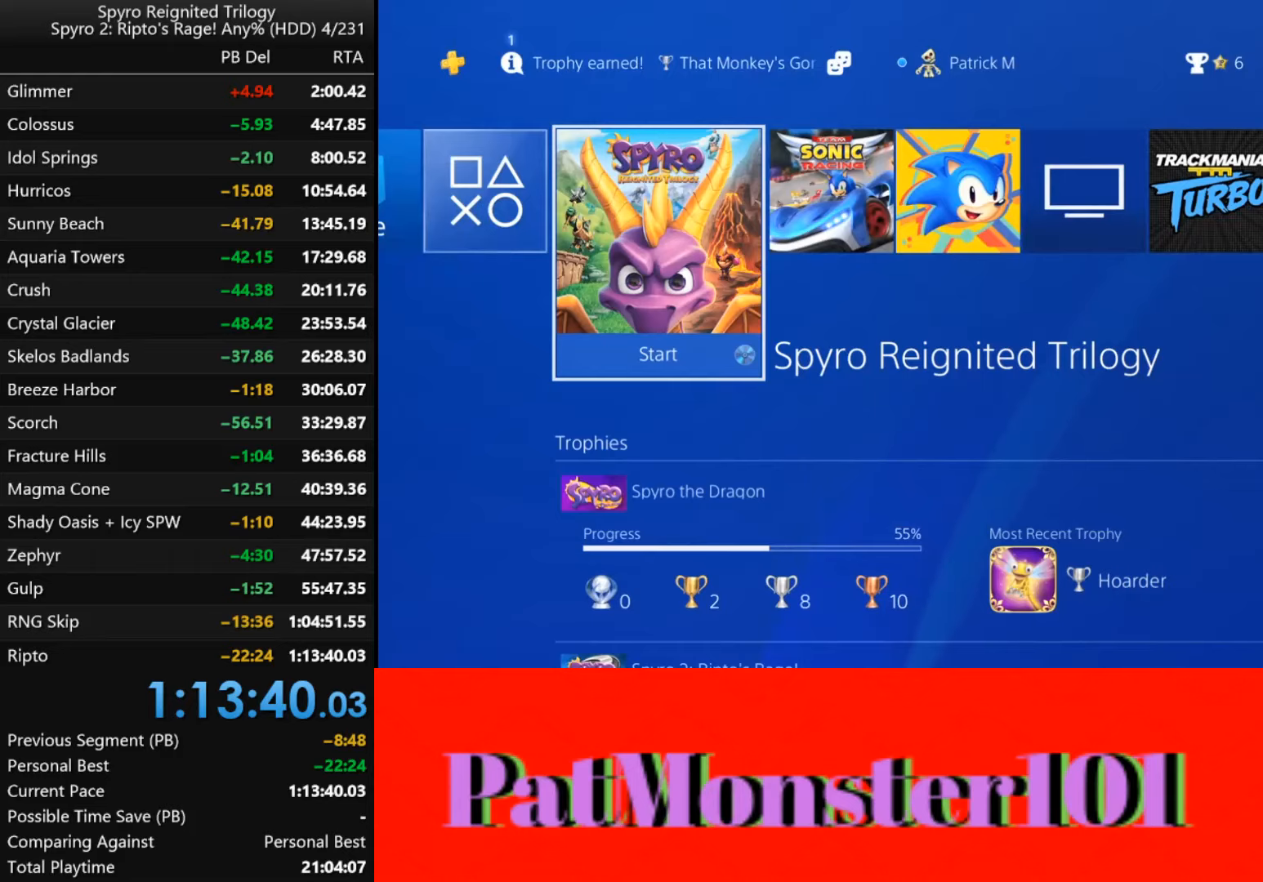
{"buttons": [], "left_stick": "center", "right_stick": "center", "events": []}
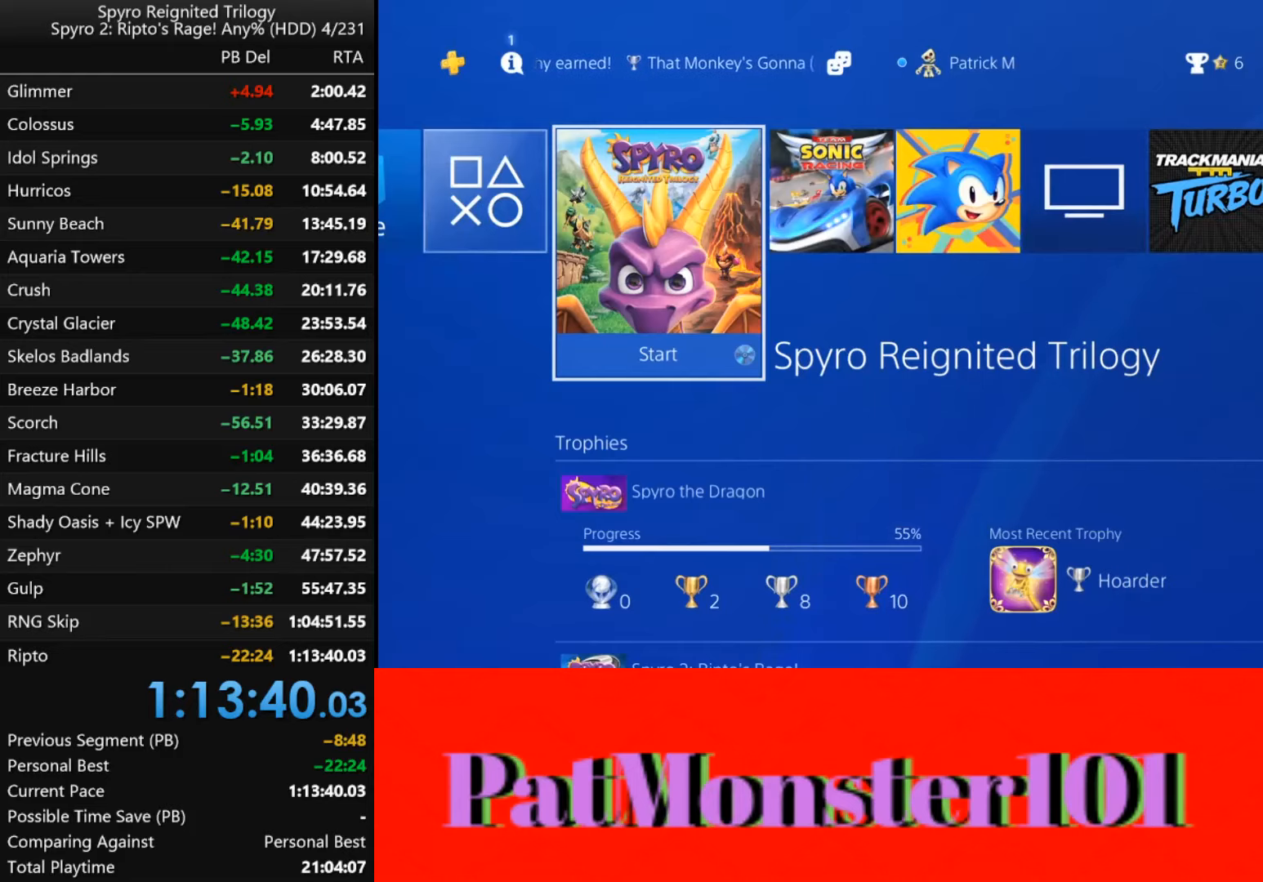
{"buttons": [], "left_stick": "center", "right_stick": "center", "events": []}
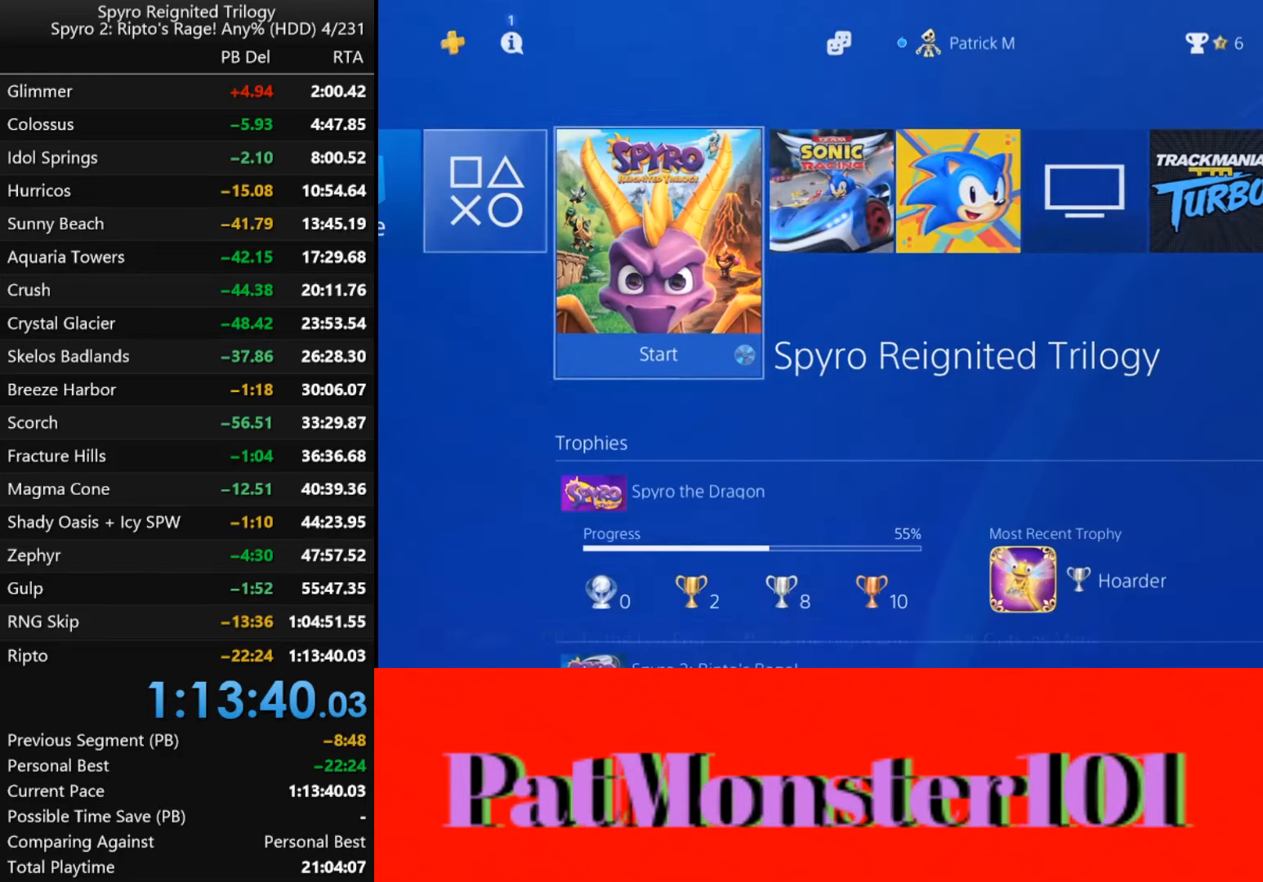
{"buttons": [], "left_stick": "center", "right_stick": "center", "events": [[300, "CROSS", "down"], [334, "CROSS", "up"]]}